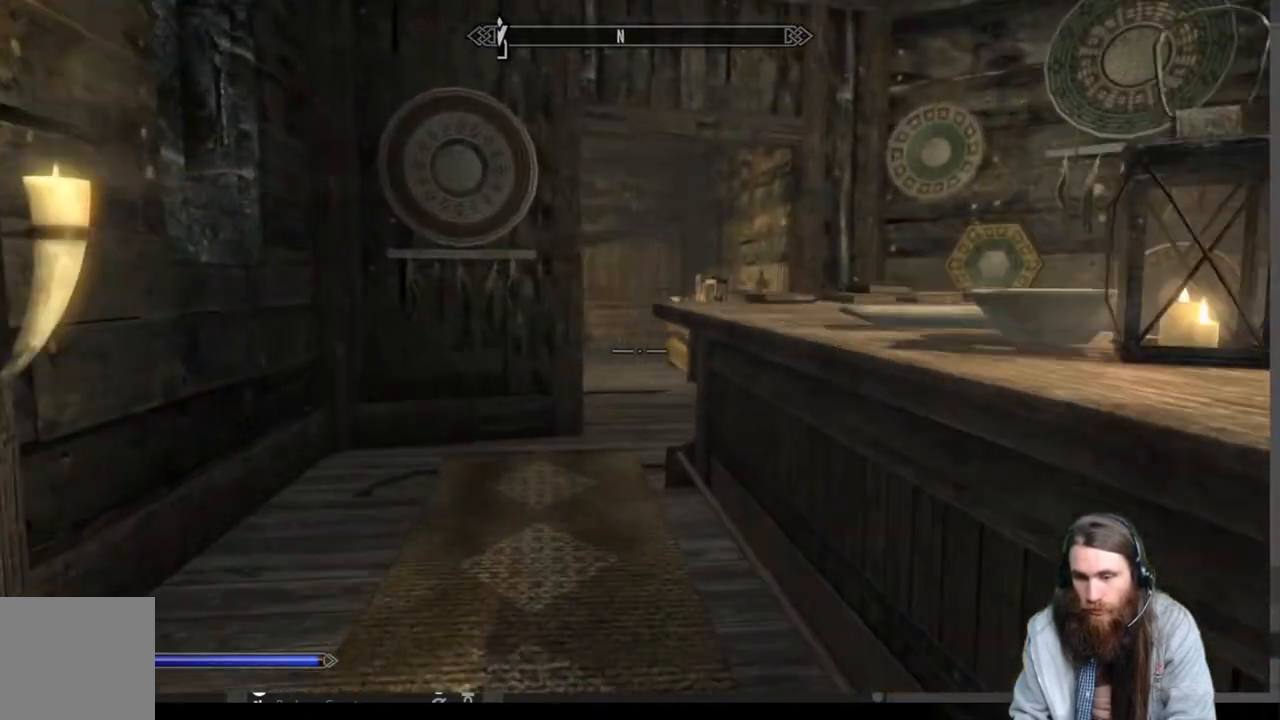
Gameplay with a controller (Xbox layout); each line is a JSON object with the inputs held at the frame after it. "events" lists button and stick changes between this image and that frame as [ms after this image, input, new state], when the widget could be followed in between.
{"buttons": [], "left_stick": "up", "right_stick": "center", "events": []}
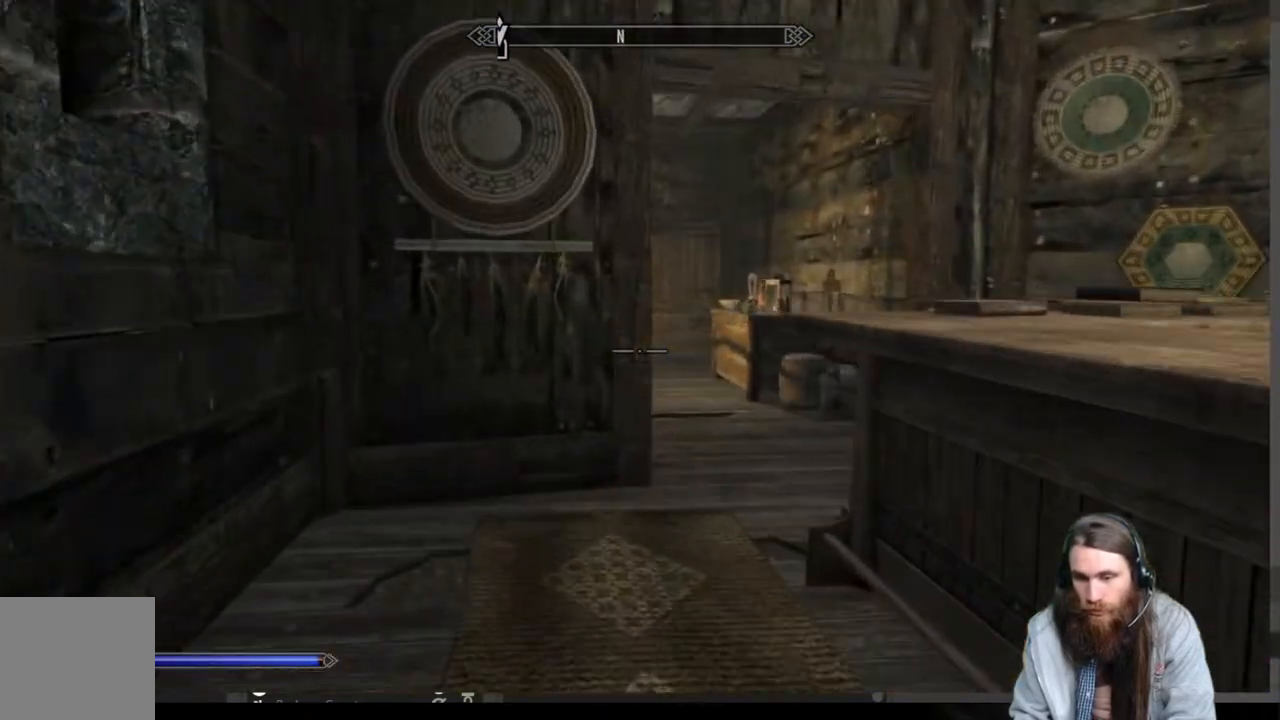
{"buttons": [], "left_stick": "up", "right_stick": "center", "events": []}
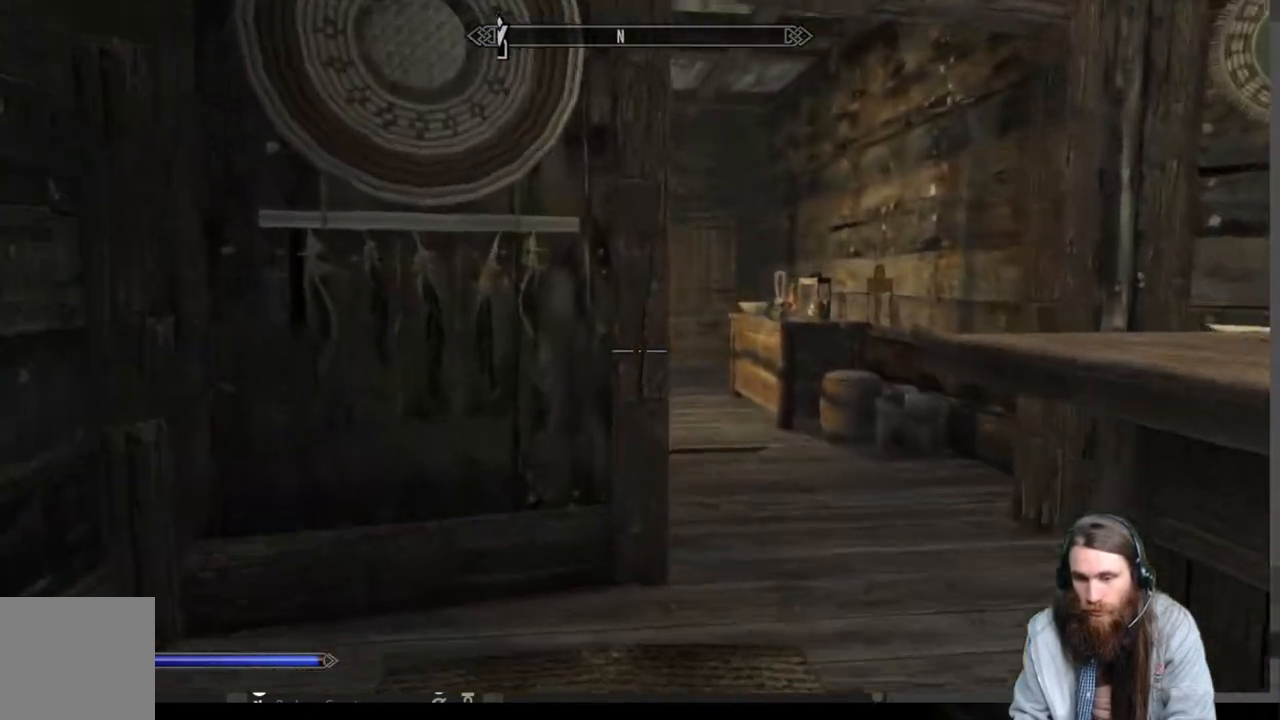
{"buttons": [], "left_stick": "up", "right_stick": "center", "events": []}
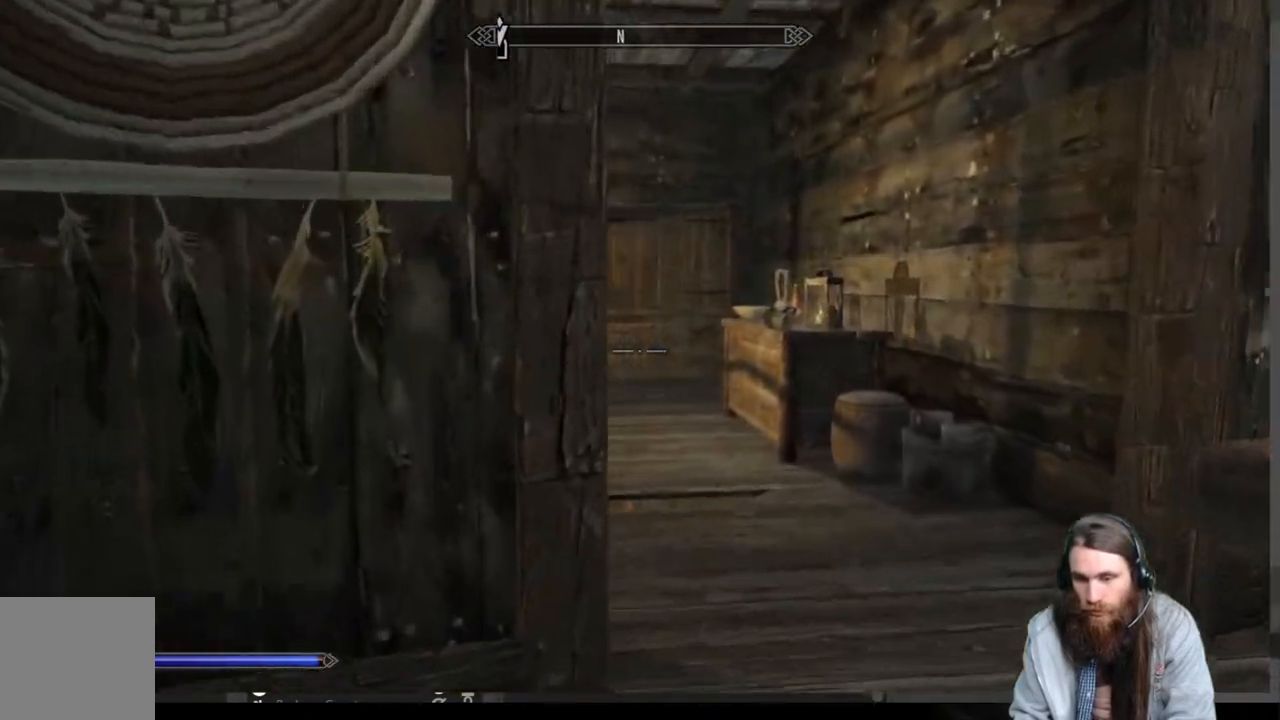
{"buttons": [], "left_stick": "up-right", "right_stick": "left", "events": [[167, "right_stick", "left"], [333, "left_stick", "up-right"]]}
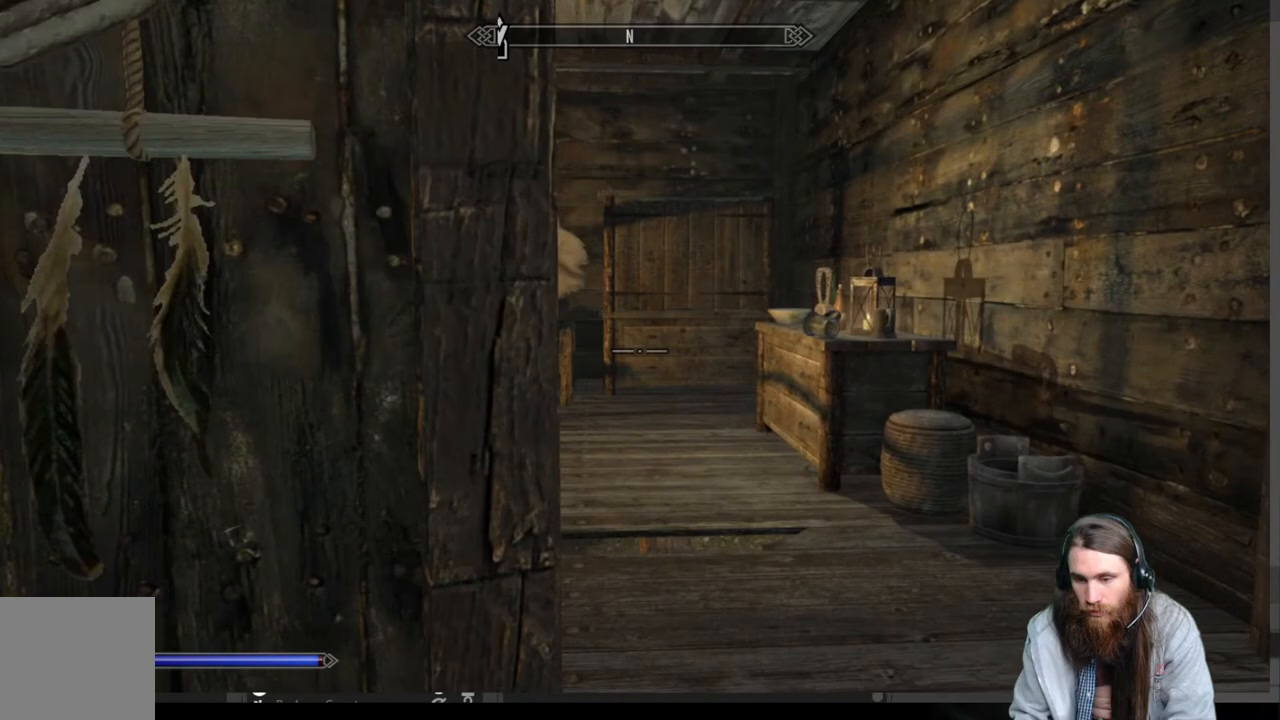
{"buttons": [], "left_stick": "center", "right_stick": "center", "events": [[133, "left_stick", "center"], [267, "left_stick", "right"], [350, "right_stick", "center"], [500, "left_stick", "center"]]}
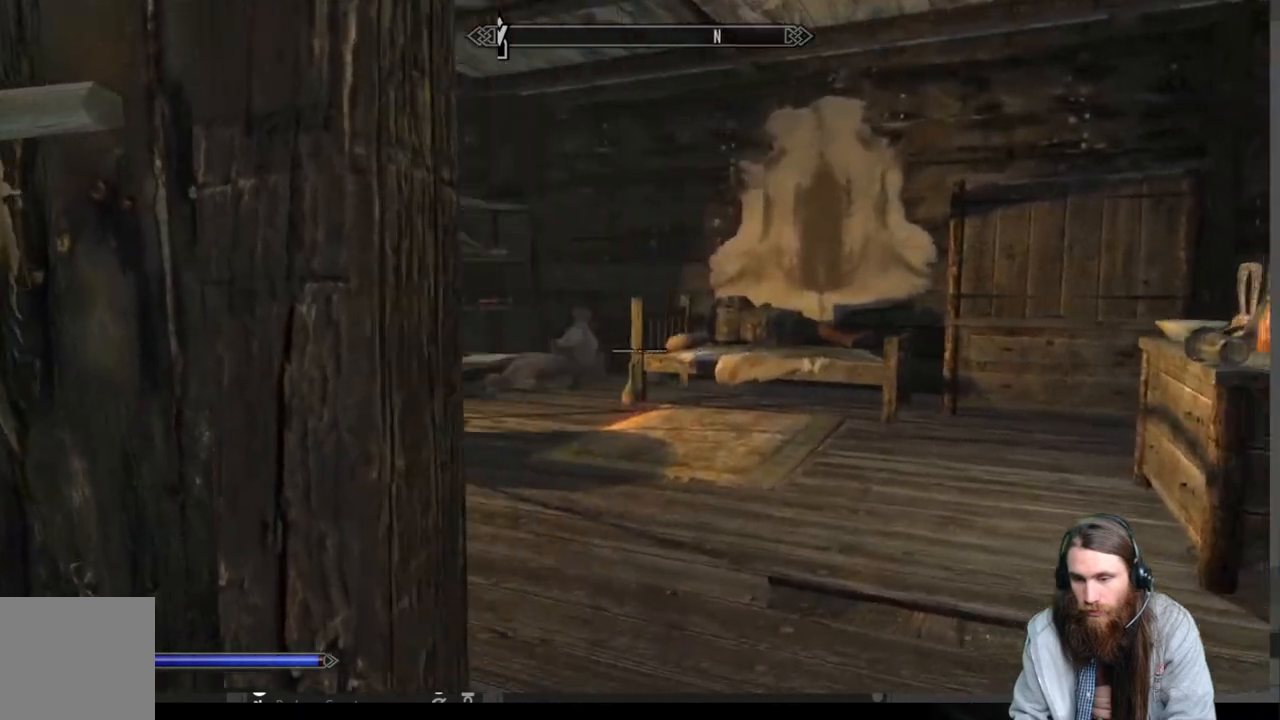
{"buttons": [], "left_stick": "up-right", "right_stick": "center", "events": [[450, "left_stick", "up-right"]]}
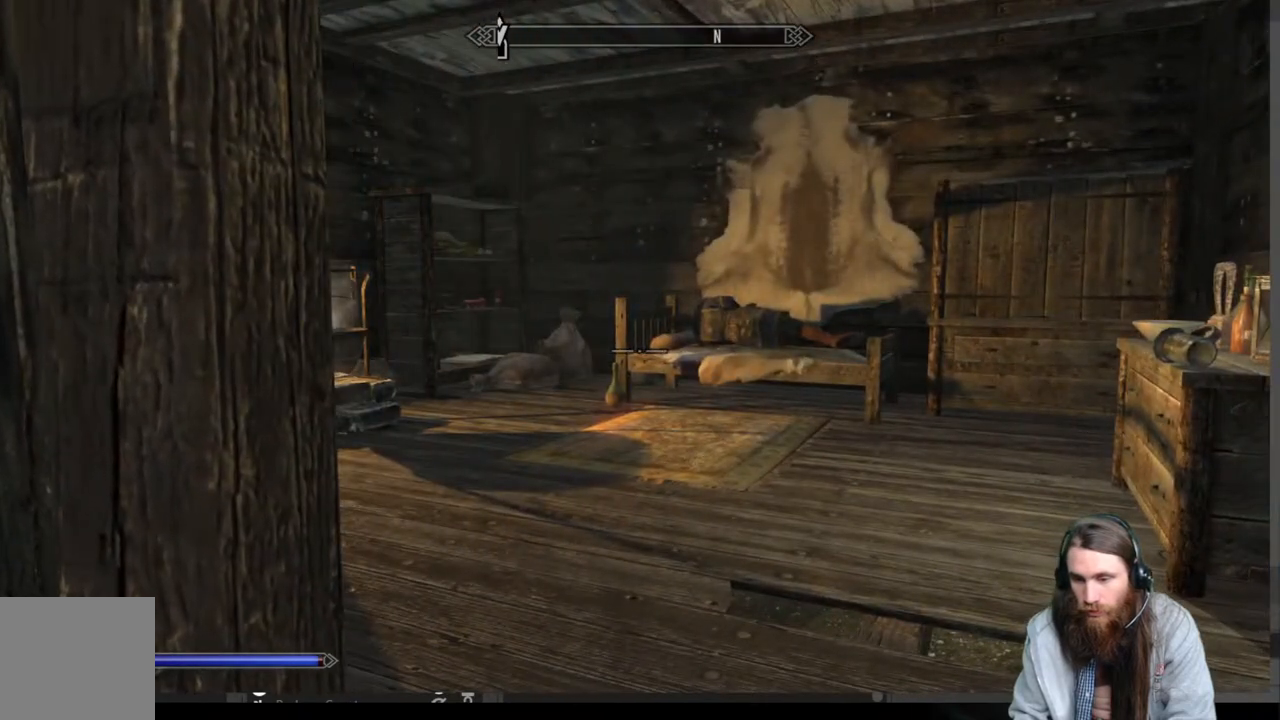
{"buttons": [], "left_stick": "up-right", "right_stick": "center", "events": [[33, "right_stick", "left"], [400, "right_stick", "center"]]}
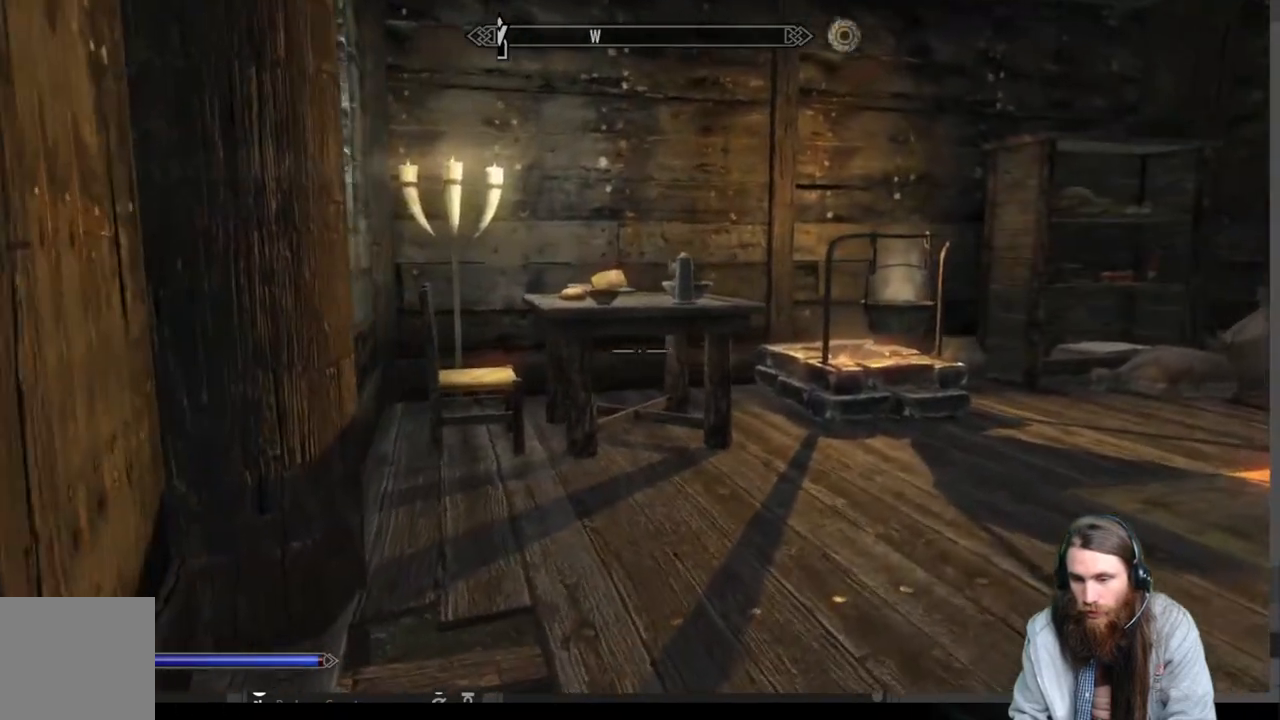
{"buttons": [], "left_stick": "up", "right_stick": "center", "events": [[17, "left_stick", "center"], [200, "left_stick", "up"]]}
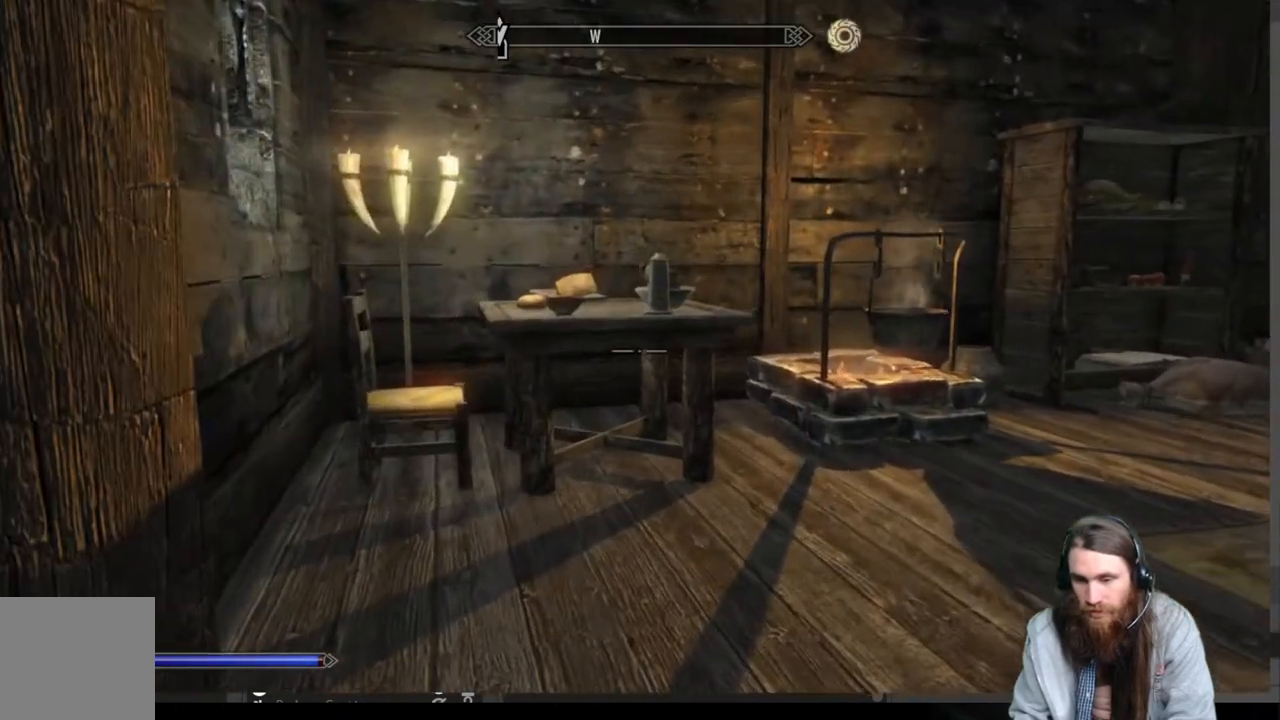
{"buttons": [], "left_stick": "up", "right_stick": "center", "events": []}
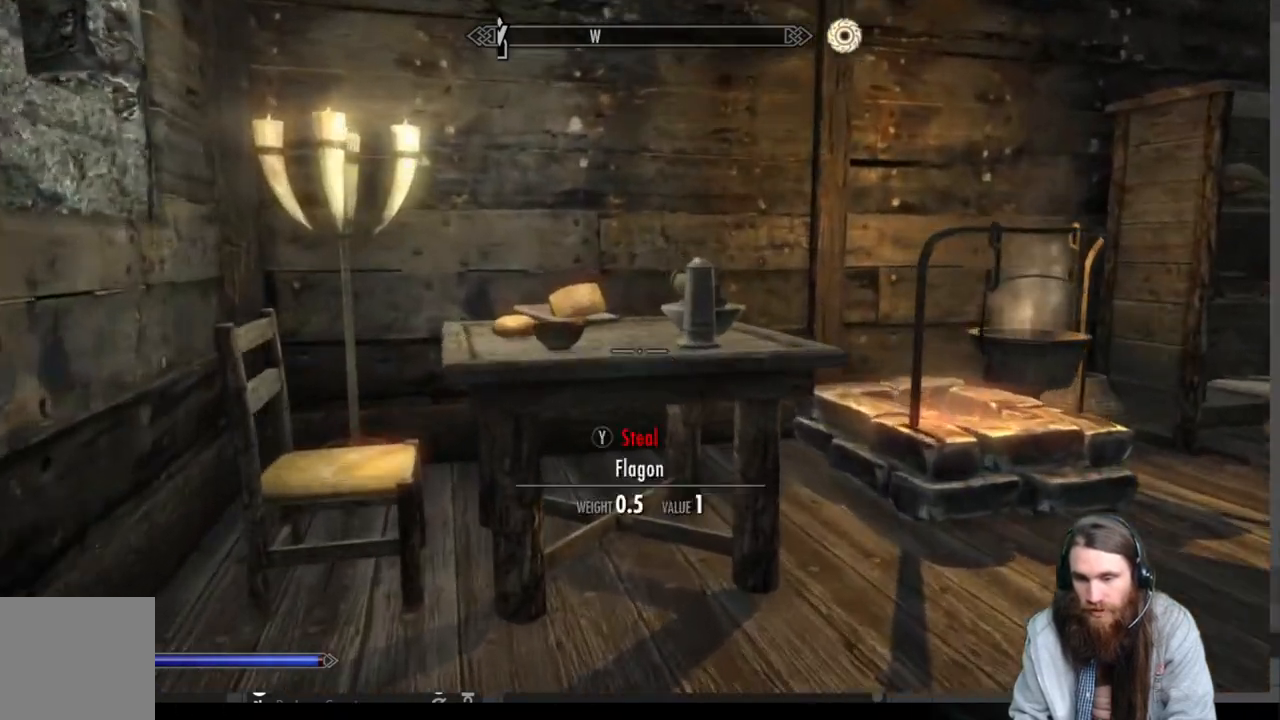
{"buttons": [], "left_stick": "down", "right_stick": "right", "events": [[217, "left_stick", "center"], [350, "right_stick", "right"], [417, "left_stick", "down"]]}
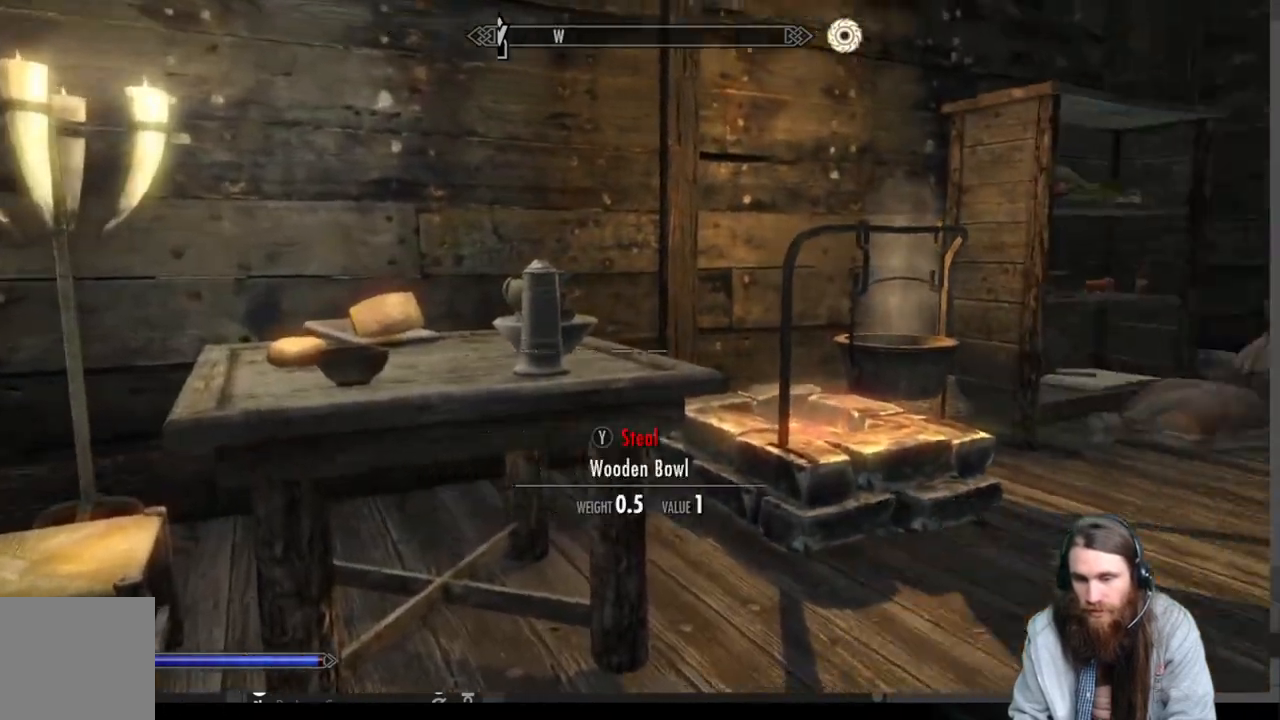
{"buttons": [], "left_stick": "center", "right_stick": "right", "events": [[150, "left_stick", "center"], [350, "right_stick", "center"], [400, "right_stick", "right"]]}
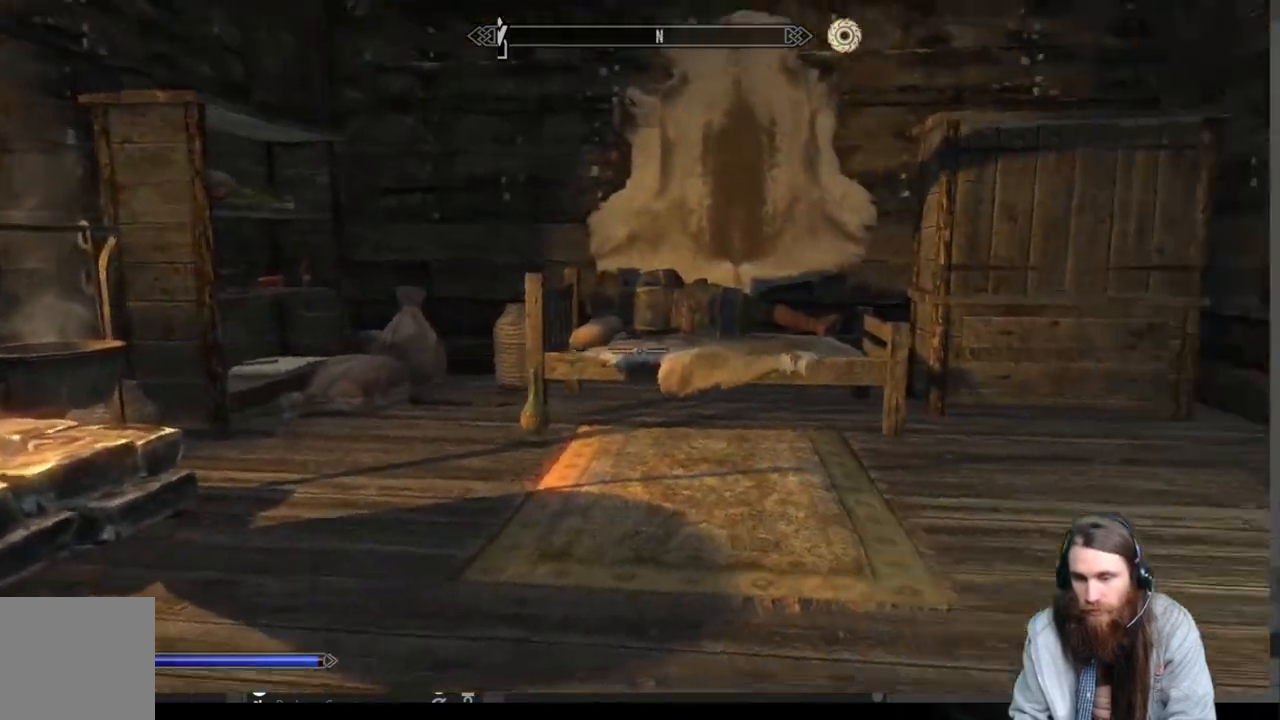
{"buttons": [], "left_stick": "up", "right_stick": "center", "events": [[200, "right_stick", "center"], [283, "left_stick", "up"]]}
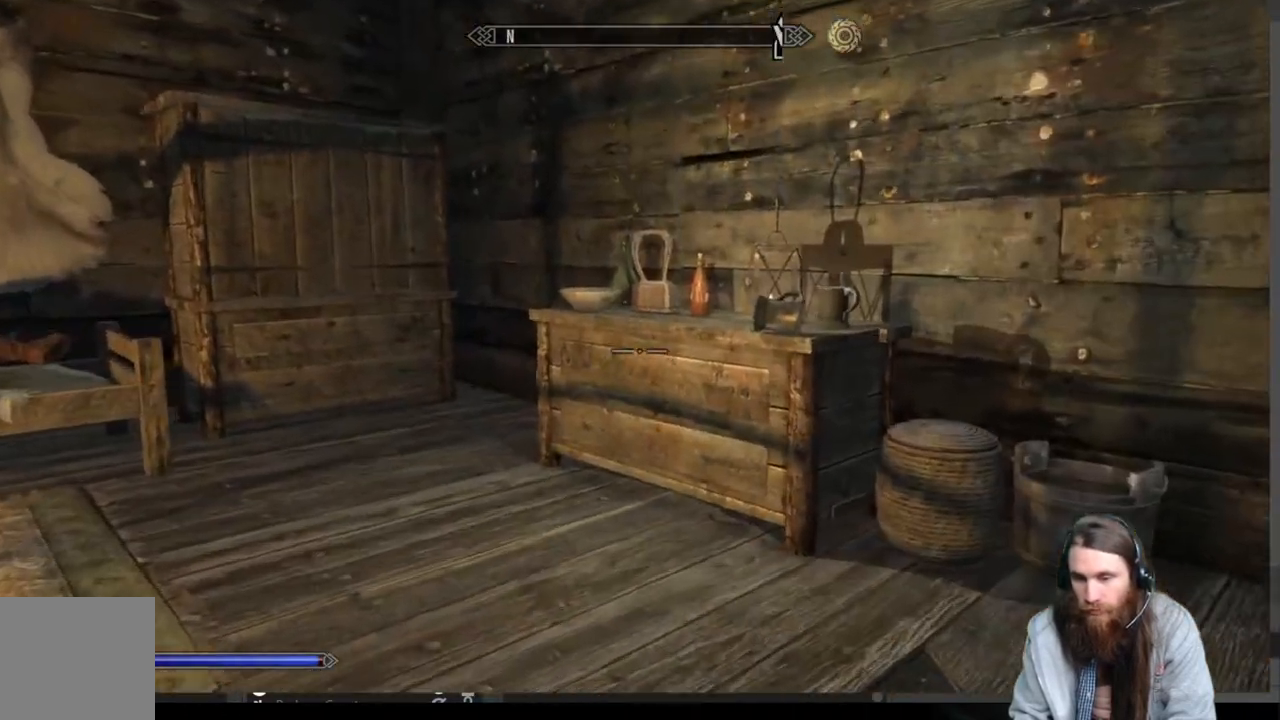
{"buttons": [], "left_stick": "center", "right_stick": "left", "events": [[117, "left_stick", "center"], [483, "right_stick", "left"]]}
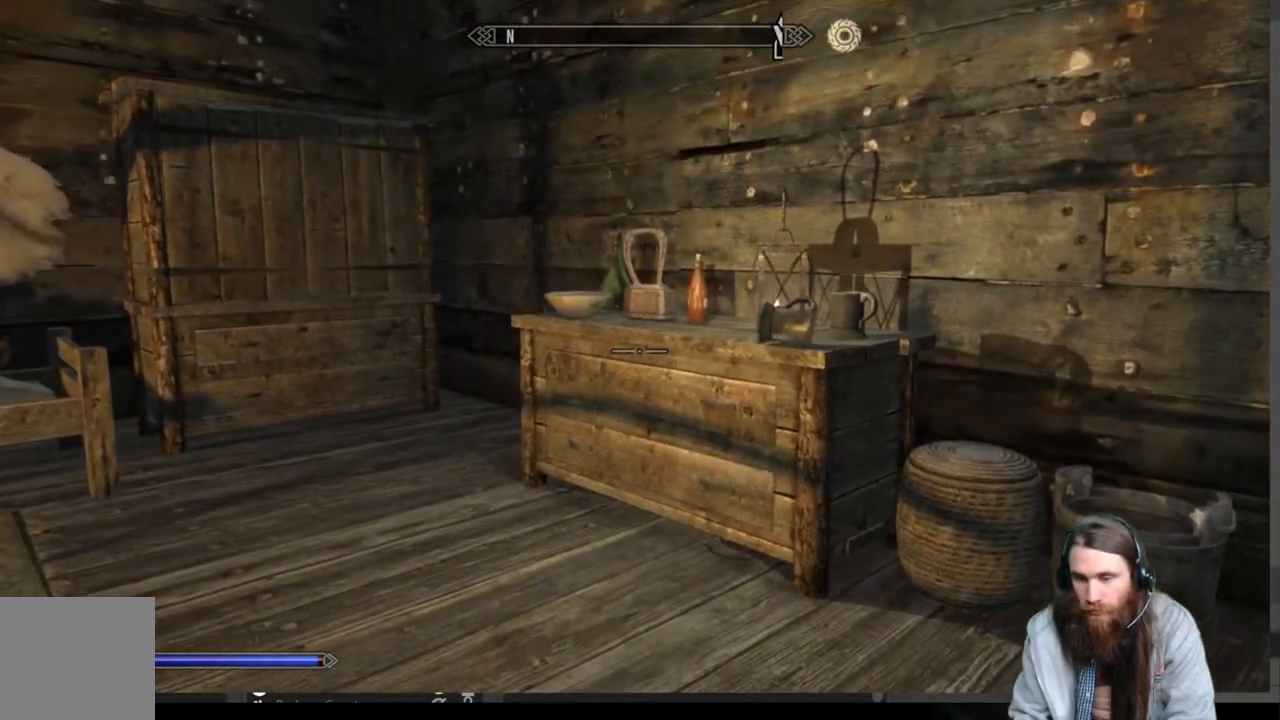
{"buttons": [], "left_stick": "center", "right_stick": "center", "events": [[267, "right_stick", "center"]]}
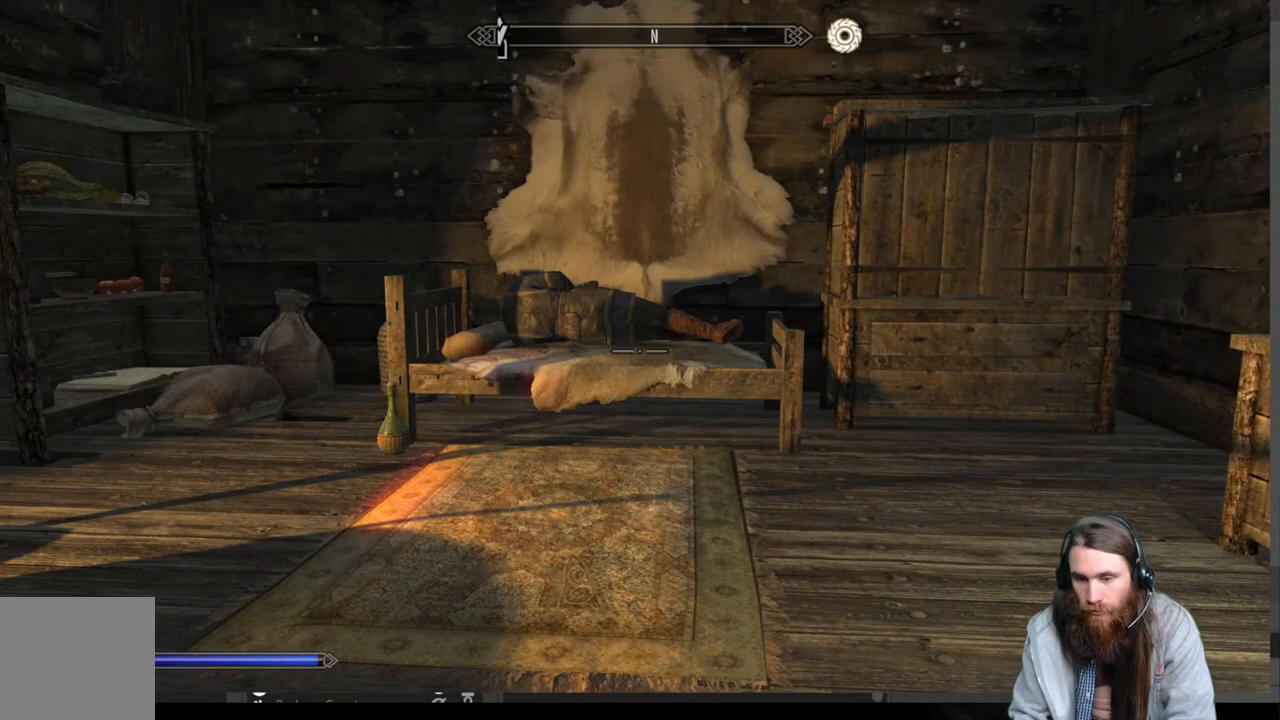
{"buttons": [], "left_stick": "center", "right_stick": "center", "events": [[67, "right_stick", "left"], [283, "right_stick", "center"]]}
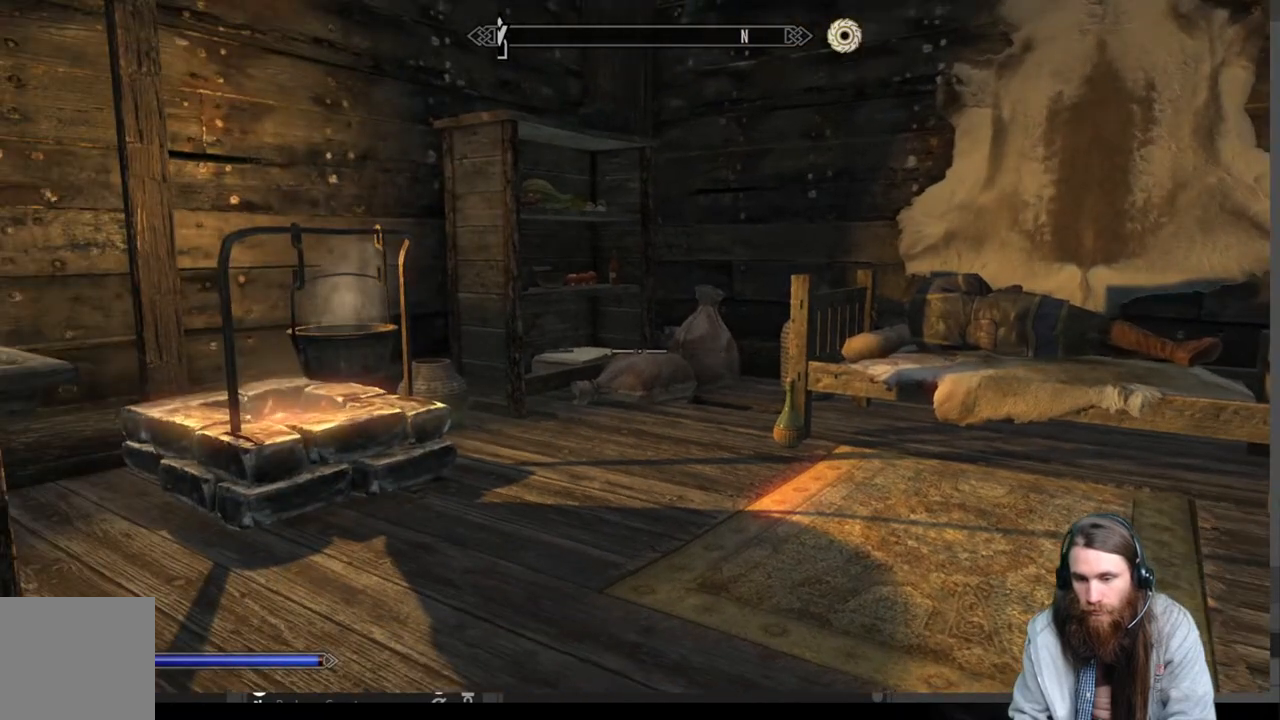
{"buttons": [], "left_stick": "up", "right_stick": "center", "events": [[317, "left_stick", "up"]]}
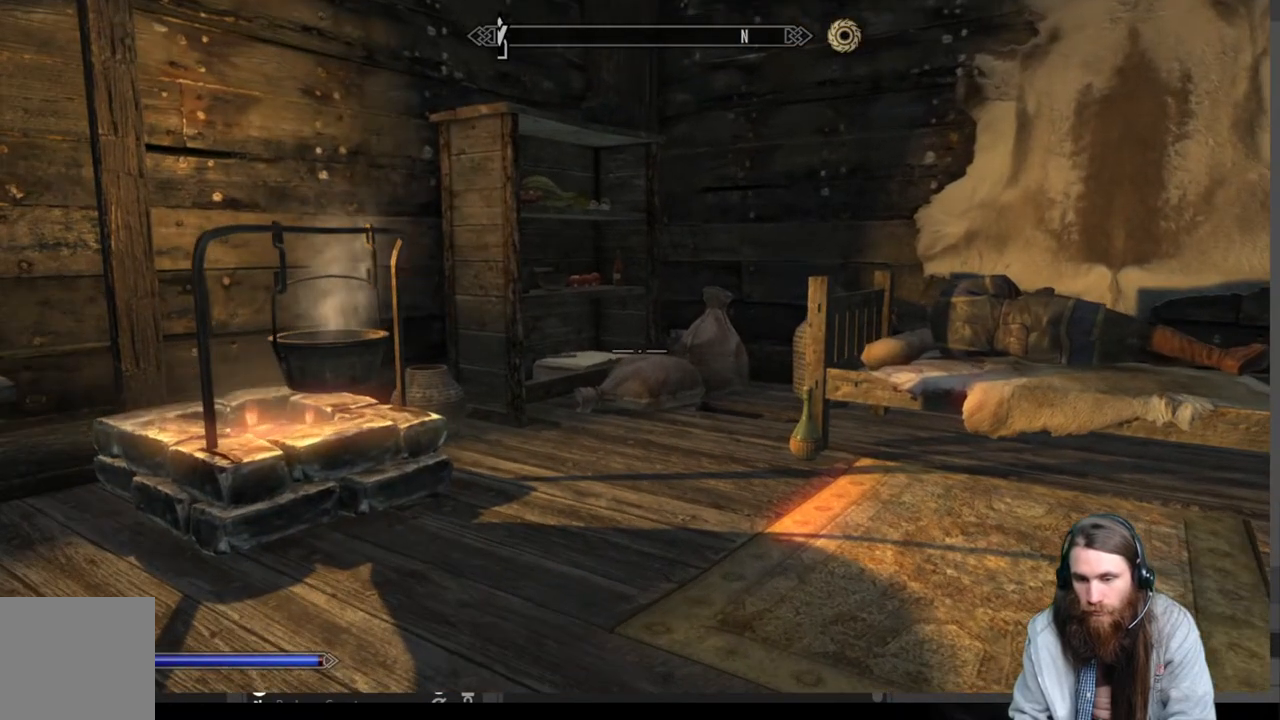
{"buttons": [], "left_stick": "up", "right_stick": "center", "events": [[17, "left_stick", "center"], [167, "left_stick", "up"], [233, "right_stick", "down"], [417, "right_stick", "center"]]}
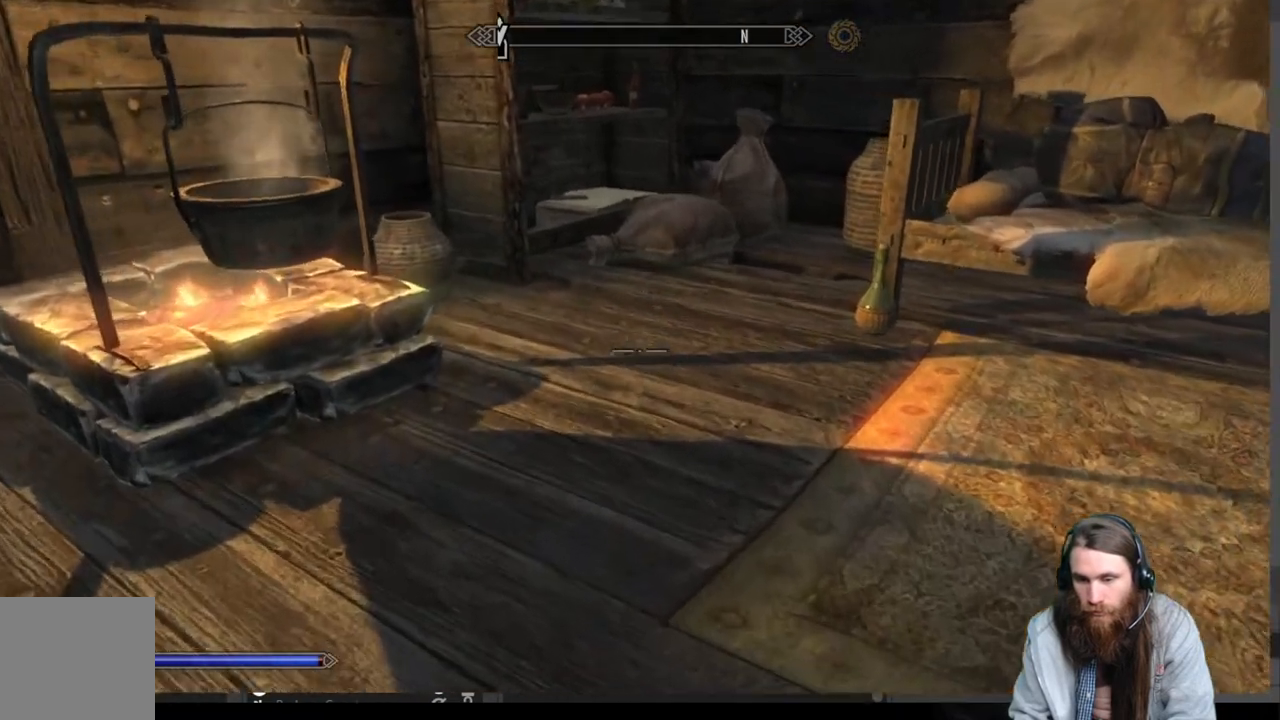
{"buttons": [], "left_stick": "up", "right_stick": "center", "events": [[67, "right_stick", "down"], [217, "right_stick", "center"]]}
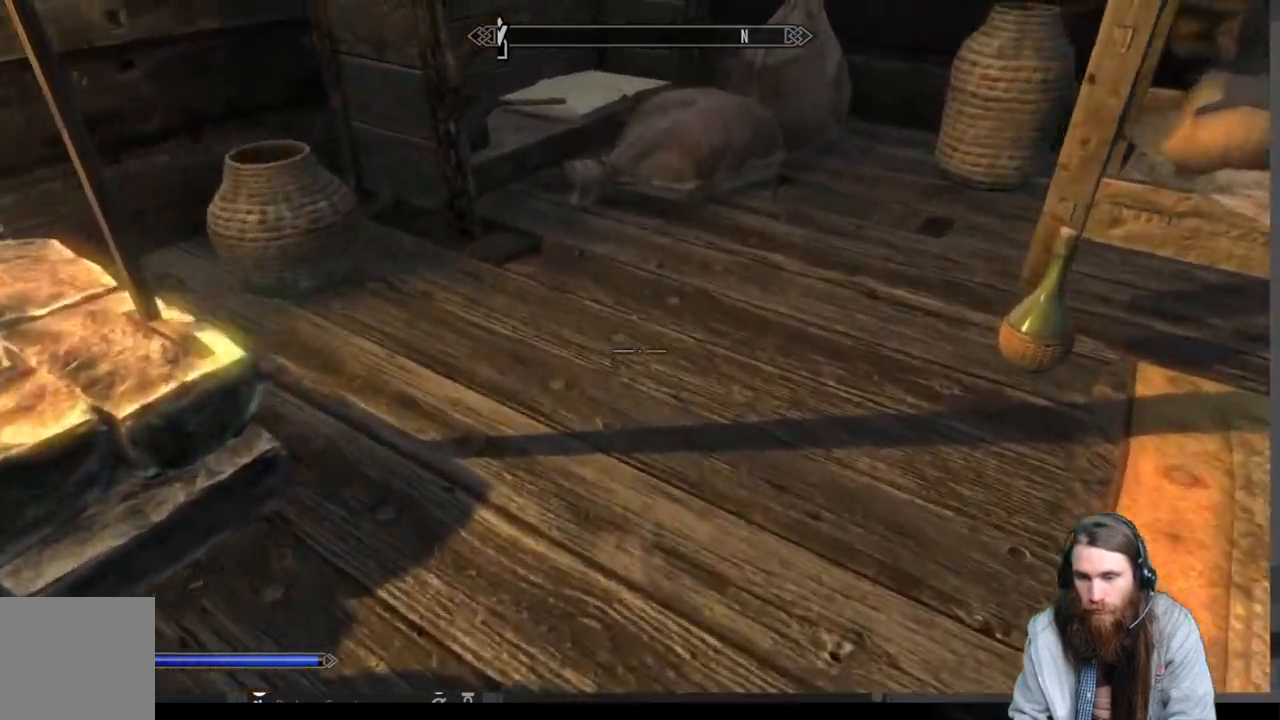
{"buttons": [], "left_stick": "up", "right_stick": "center", "events": []}
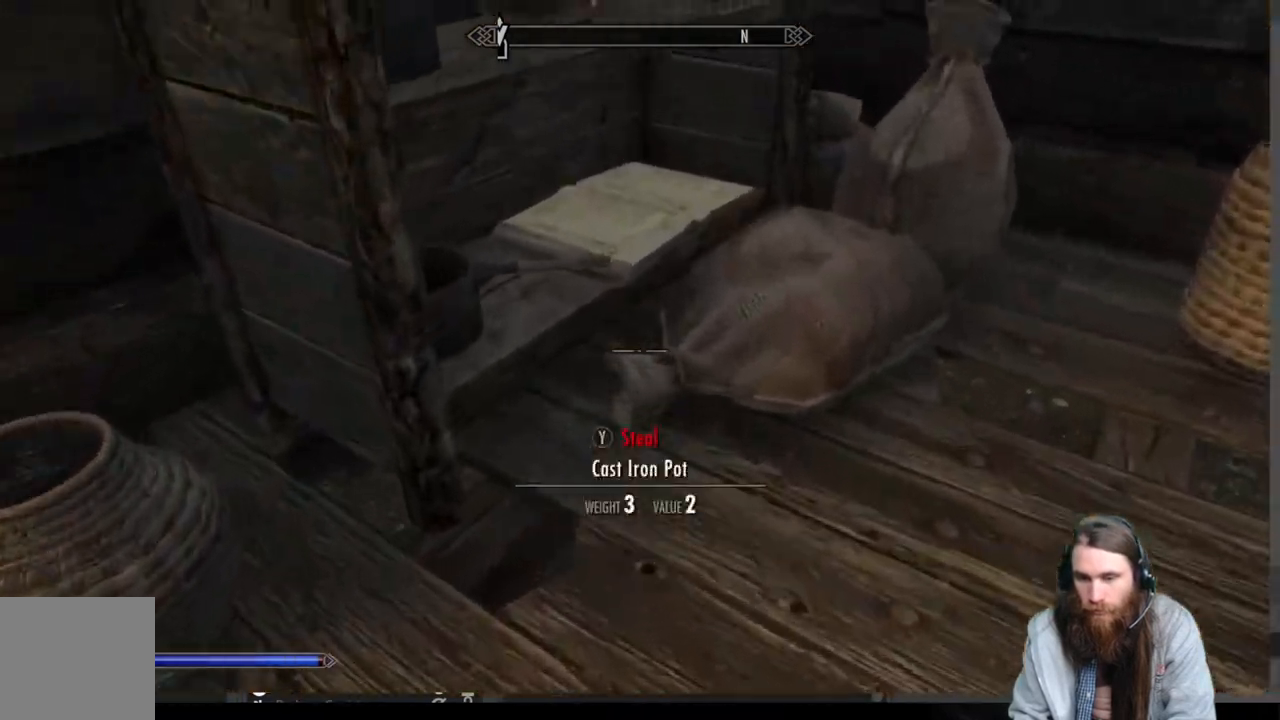
{"buttons": [], "left_stick": "center", "right_stick": "center", "events": [[117, "left_stick", "center"], [333, "left_stick", "up"], [450, "left_stick", "center"]]}
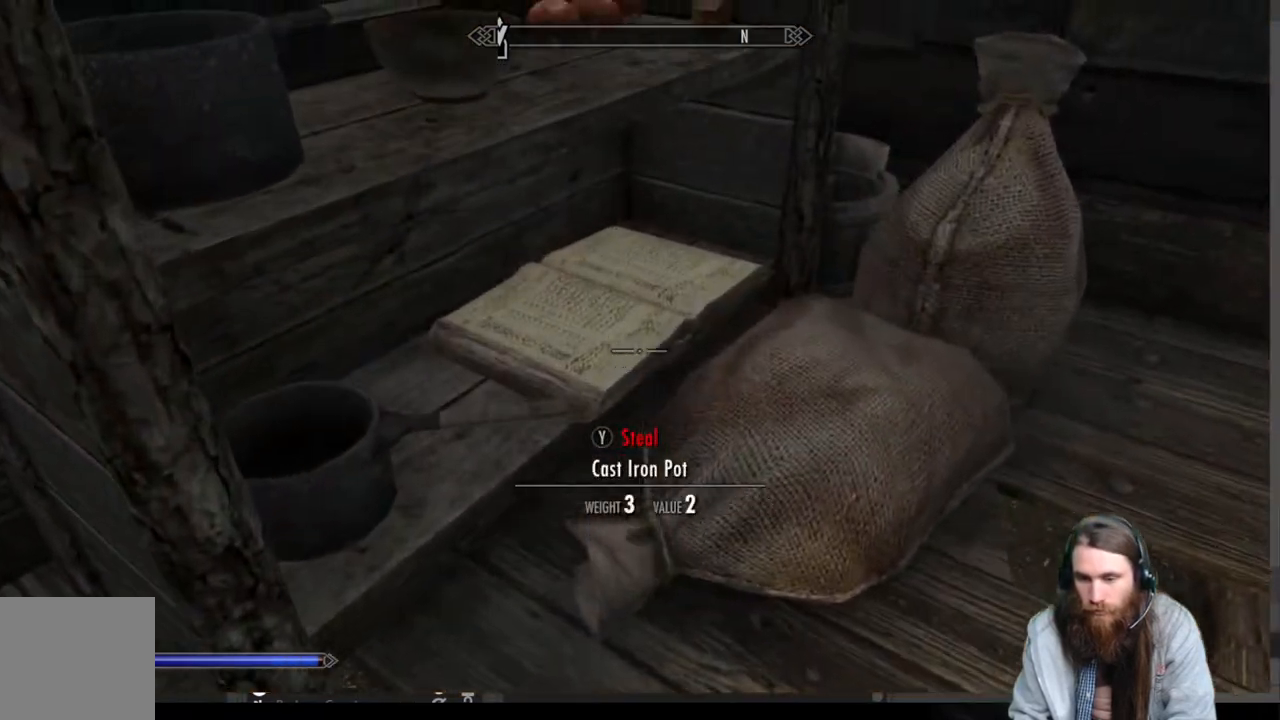
{"buttons": [], "left_stick": "center", "right_stick": "center", "events": [[283, "left_stick", "up-left"], [417, "left_stick", "center"]]}
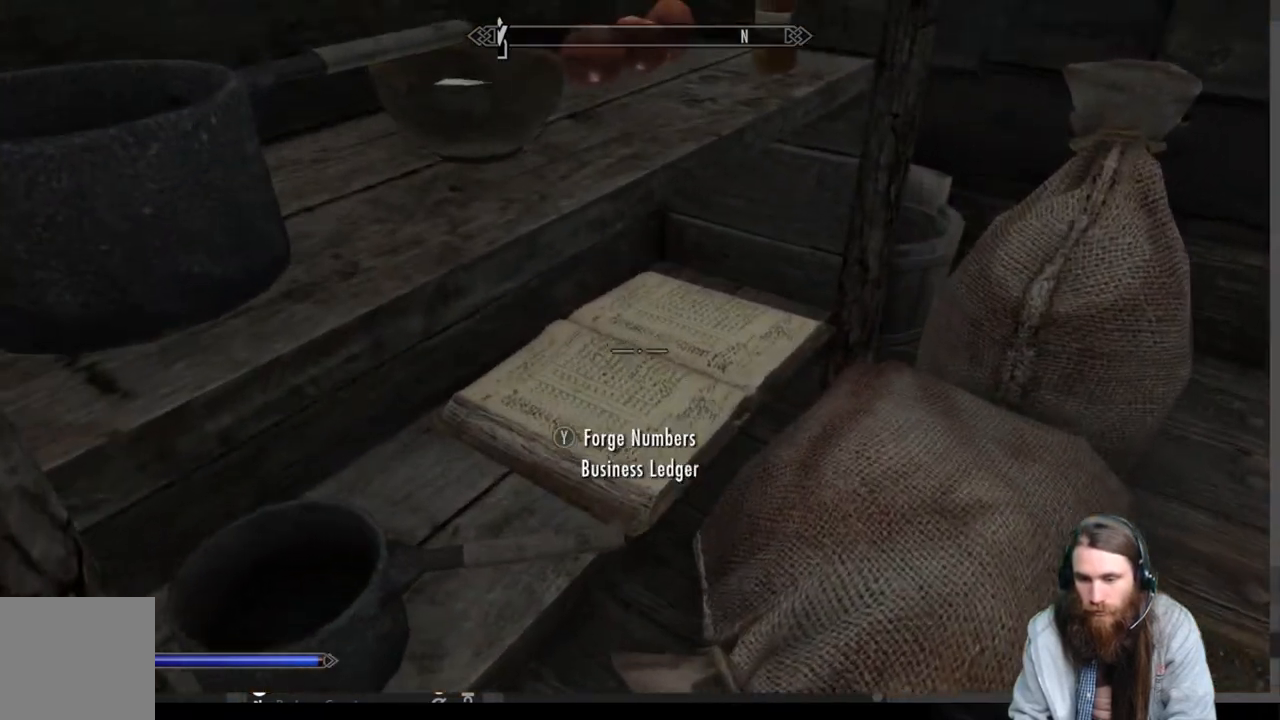
{"buttons": [], "left_stick": "center", "right_stick": "center", "events": [[317, "Y", "down"], [400, "Y", "up"]]}
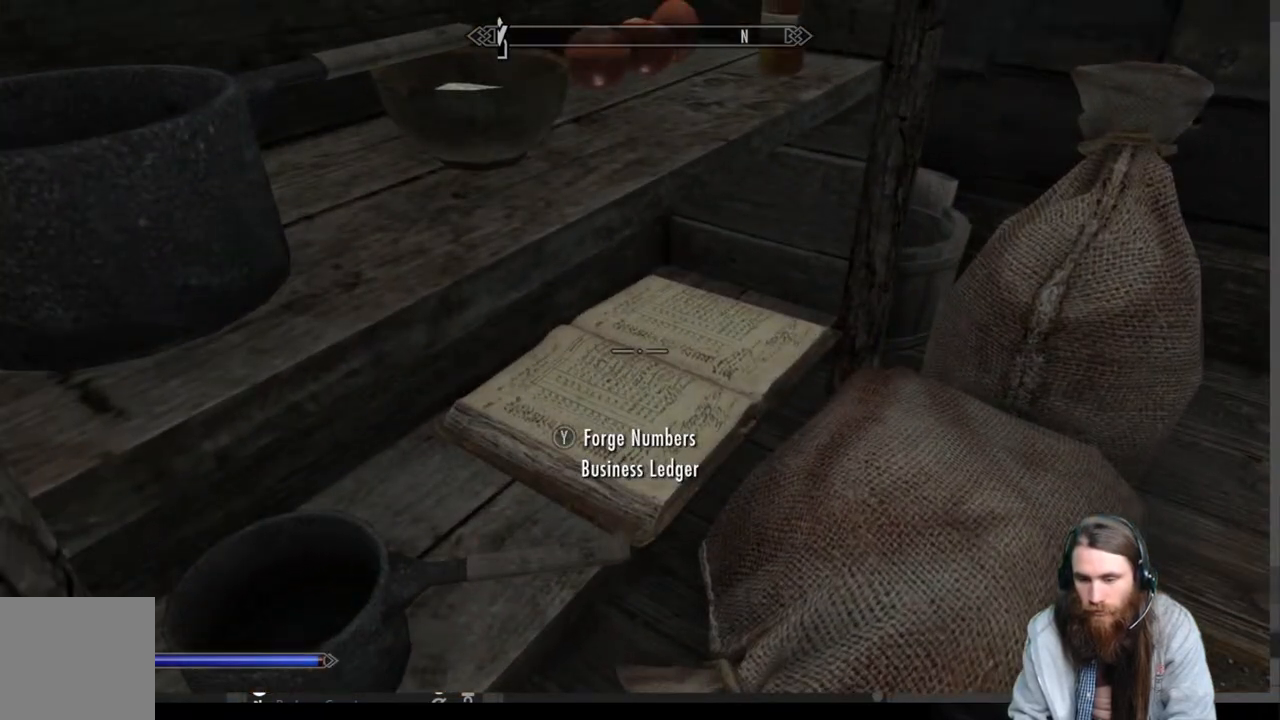
{"buttons": [], "left_stick": "center", "right_stick": "center", "events": []}
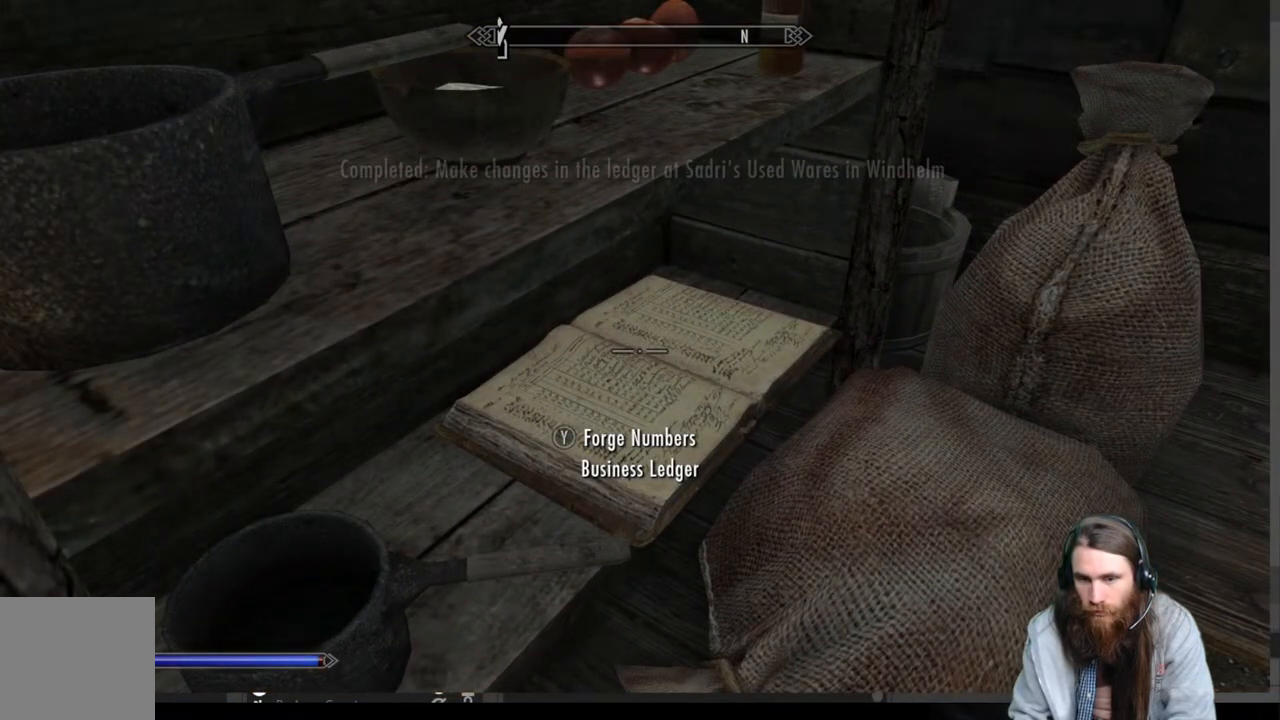
{"buttons": [], "left_stick": "center", "right_stick": "center", "events": [[250, "left_stick", "down-right"], [283, "right_stick", "right"], [433, "left_stick", "center"], [433, "right_stick", "center"]]}
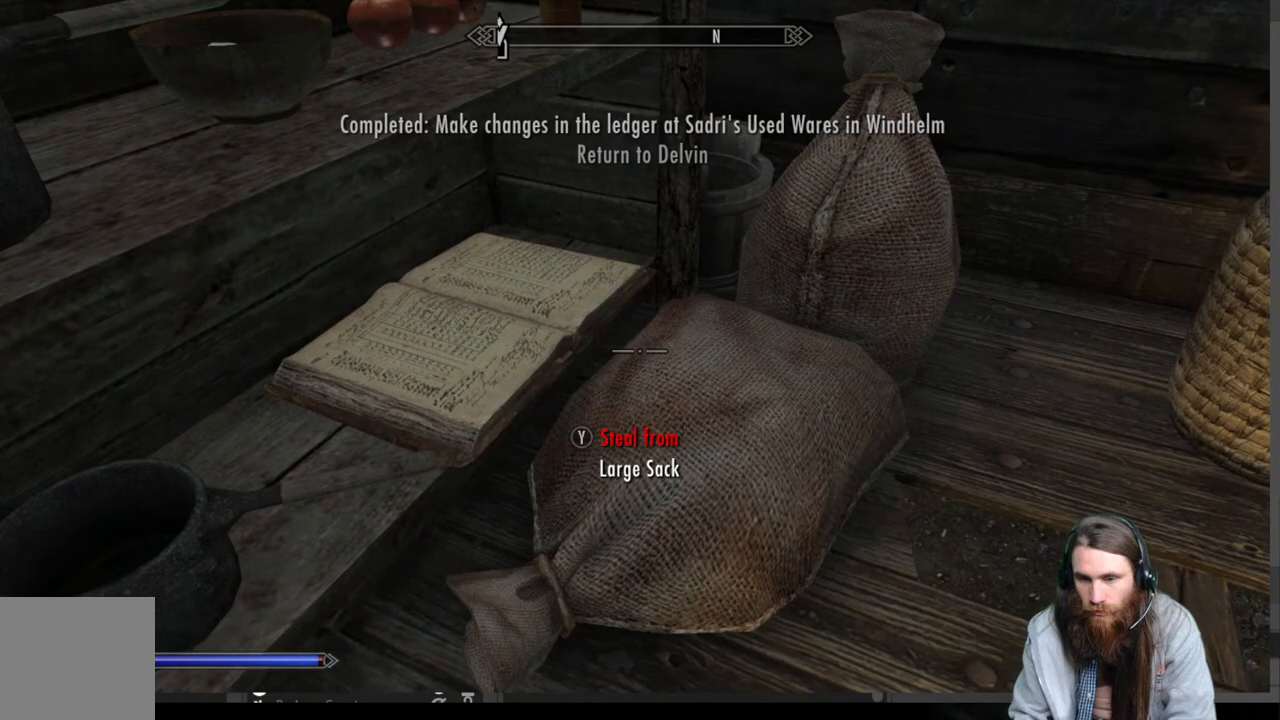
{"buttons": ["Y"], "left_stick": "center", "right_stick": "center", "events": [[117, "right_stick", "down-right"], [383, "right_stick", "center"], [500, "Y", "down"]]}
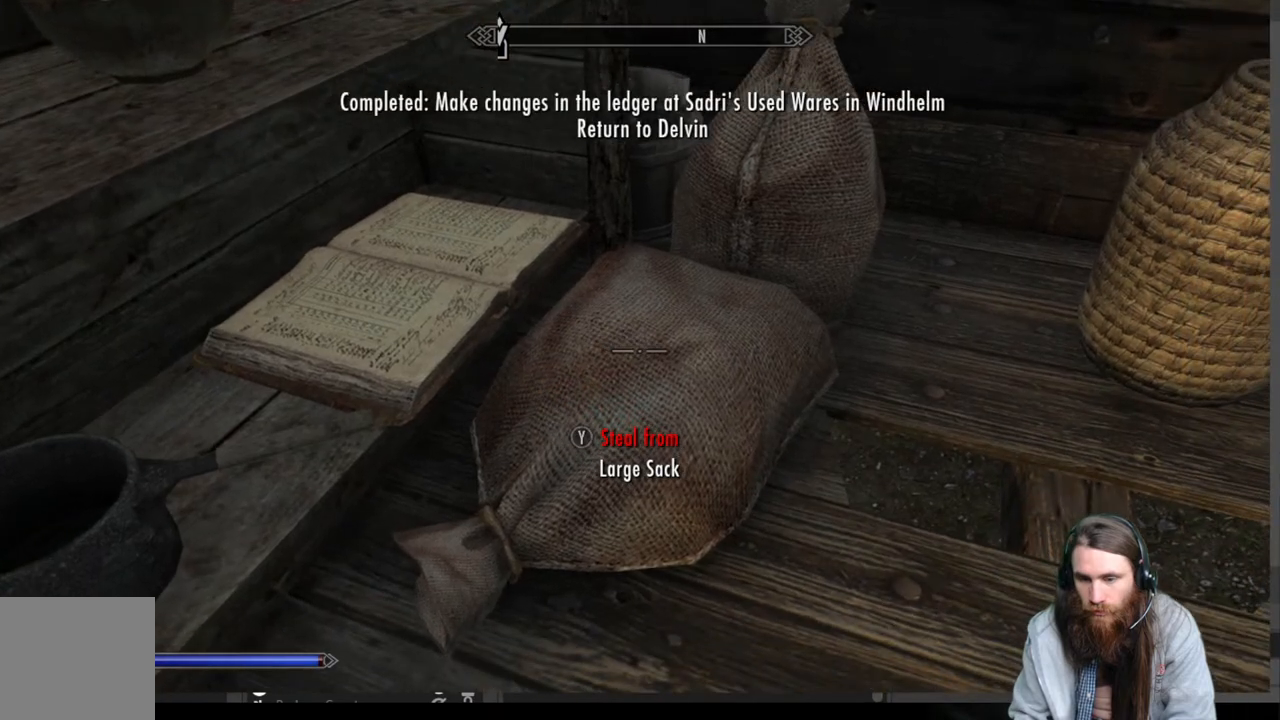
{"buttons": [], "left_stick": "center", "right_stick": "center", "events": [[150, "Y", "up"]]}
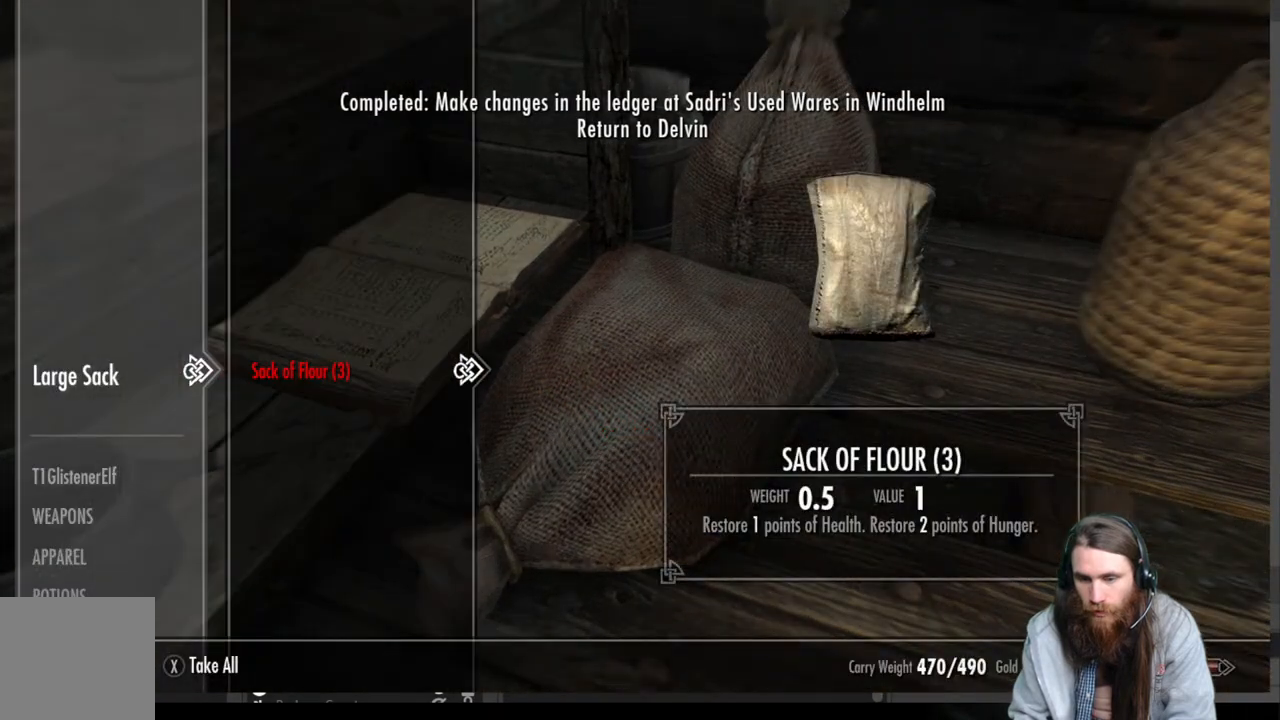
{"buttons": [], "left_stick": "center", "right_stick": "center", "events": []}
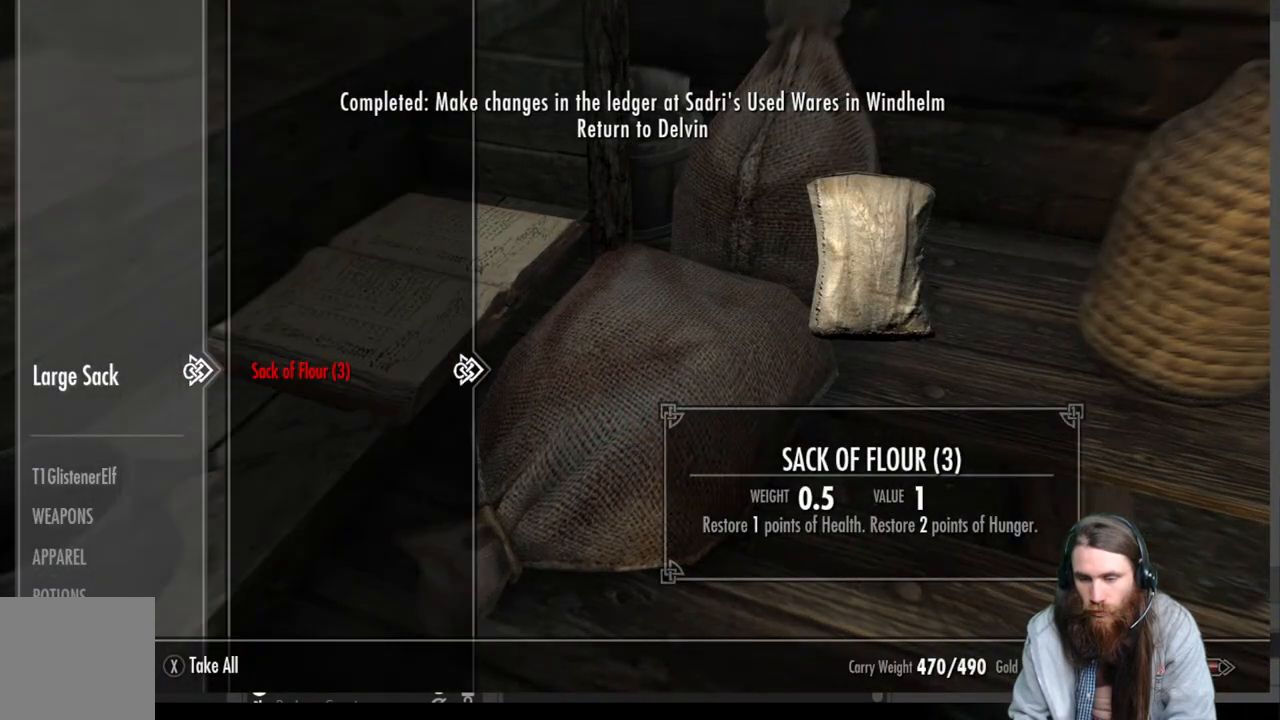
{"buttons": [], "left_stick": "center", "right_stick": "center", "events": []}
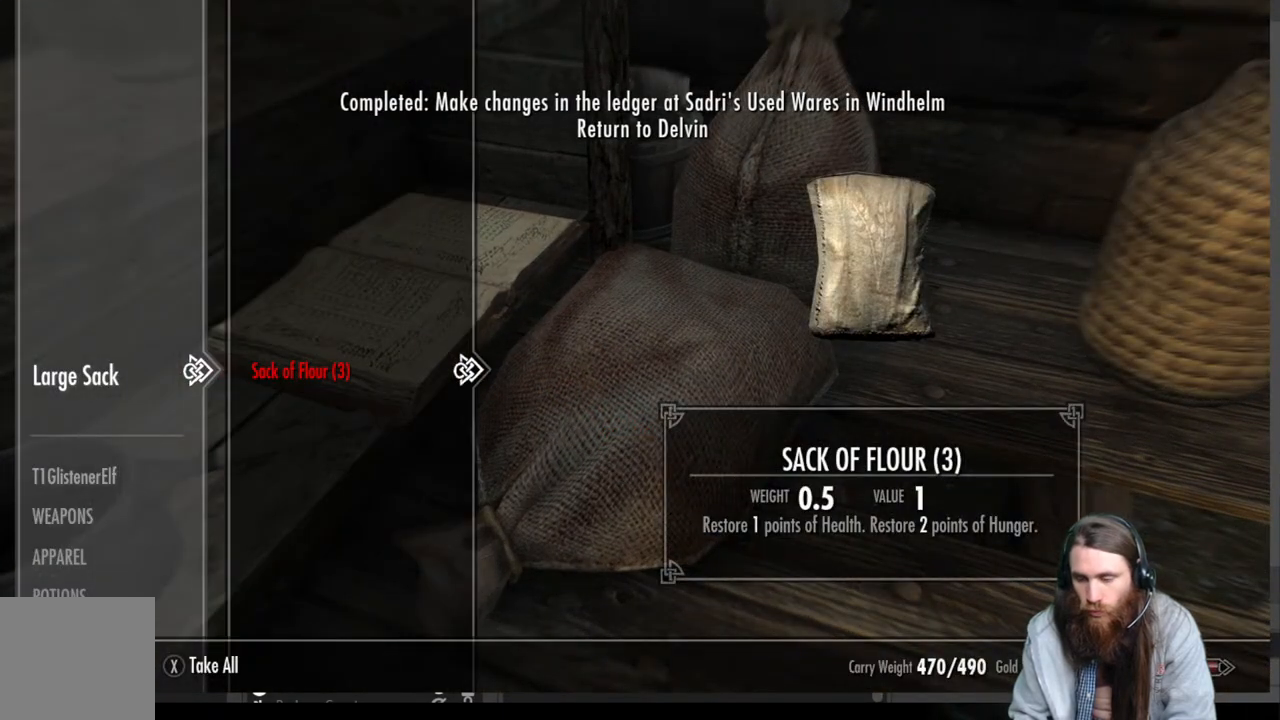
{"buttons": [], "left_stick": "center", "right_stick": "center", "events": []}
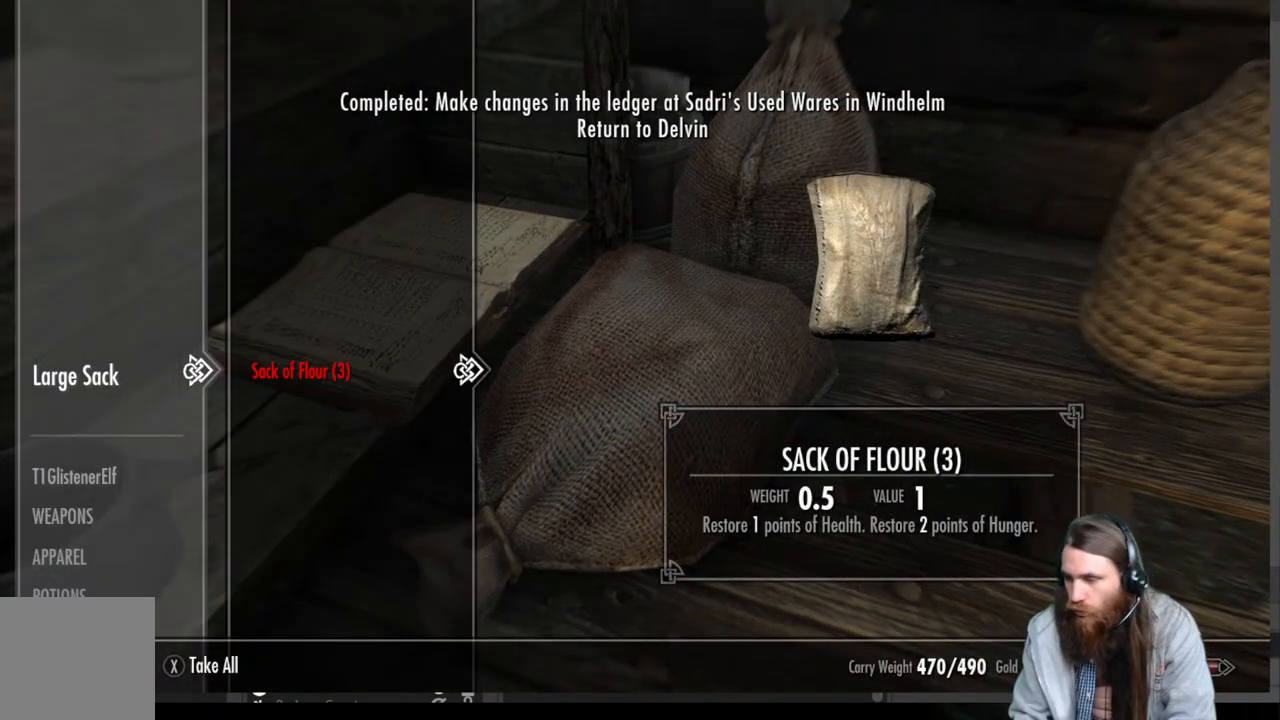
{"buttons": [], "left_stick": "center", "right_stick": "center", "events": []}
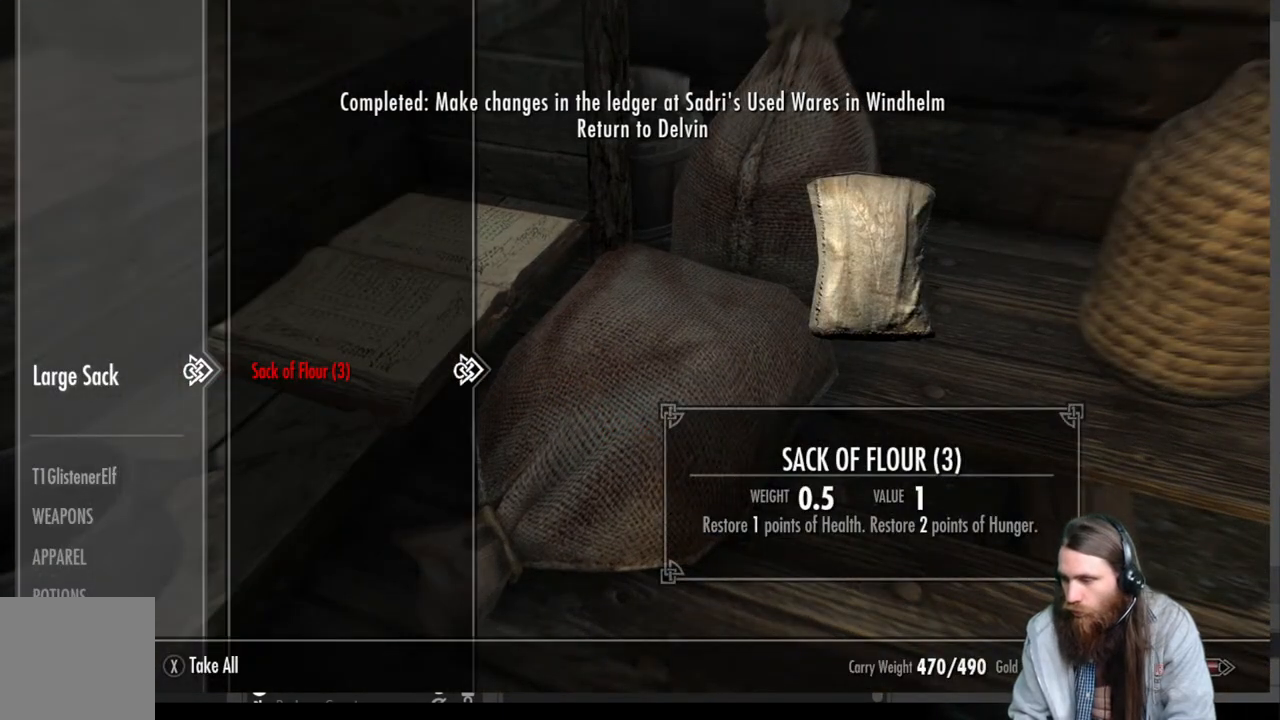
{"buttons": [], "left_stick": "down-right", "right_stick": "up-right", "events": [[17, "B", "down"], [117, "B", "up"], [183, "left_stick", "down-right"], [333, "right_stick", "up-right"]]}